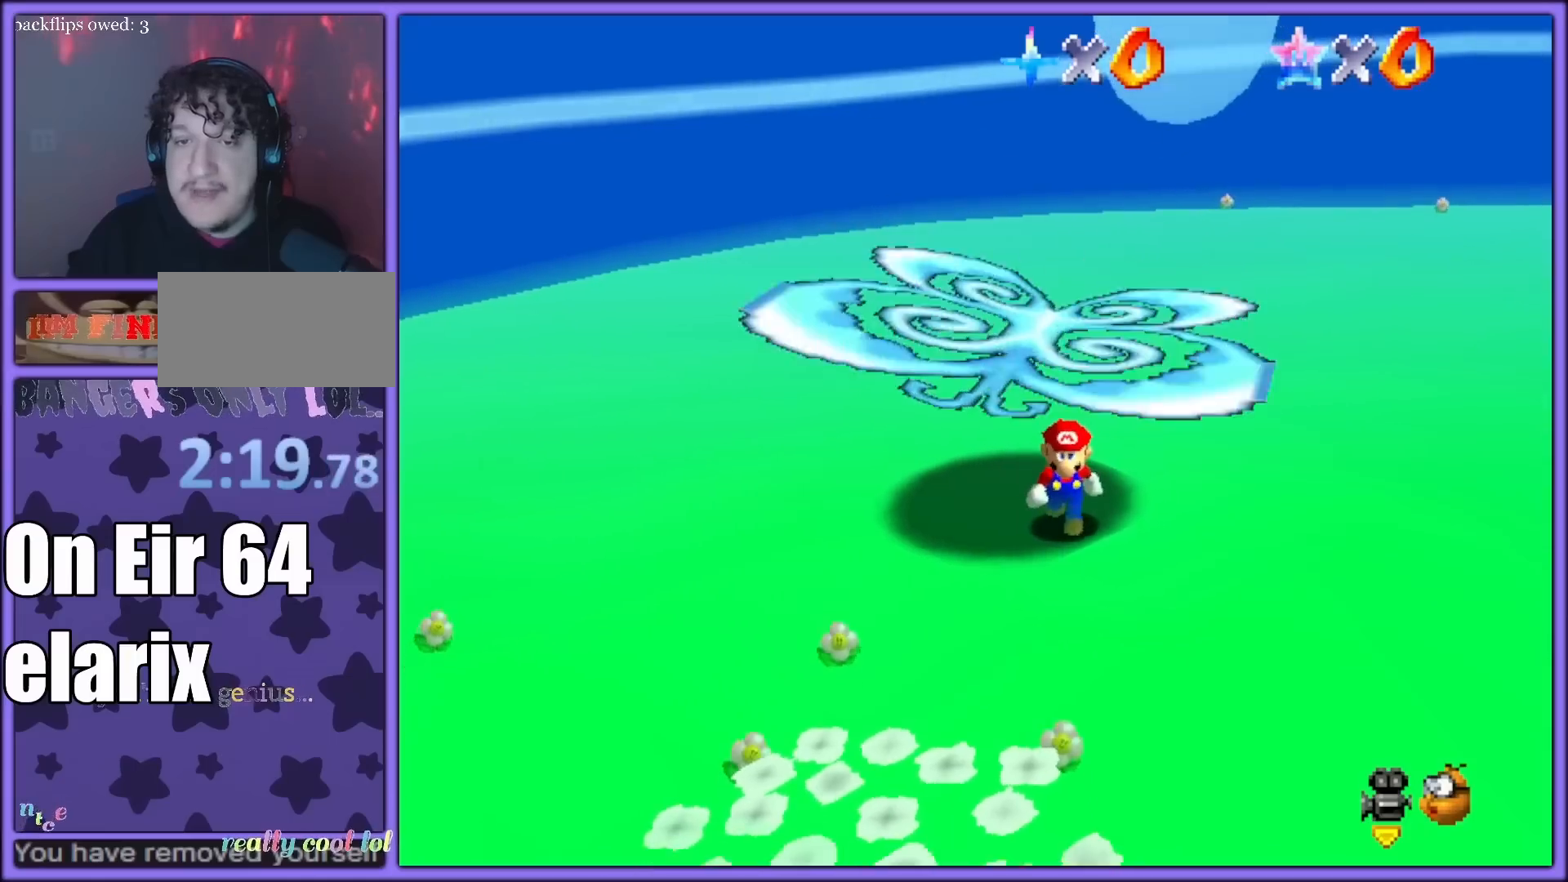
Gameplay with a controller (Nintendo layout); each line is a JSON object with the inputs held at the frame after it. "button_events" lists button changes between this image and that frame as [ms after this image, input, new state], when the widget could be followed in between (sticks are given only as held states). Not read: L1 L3 R3.
{"buttons": [], "left_stick": "down", "button_events": []}
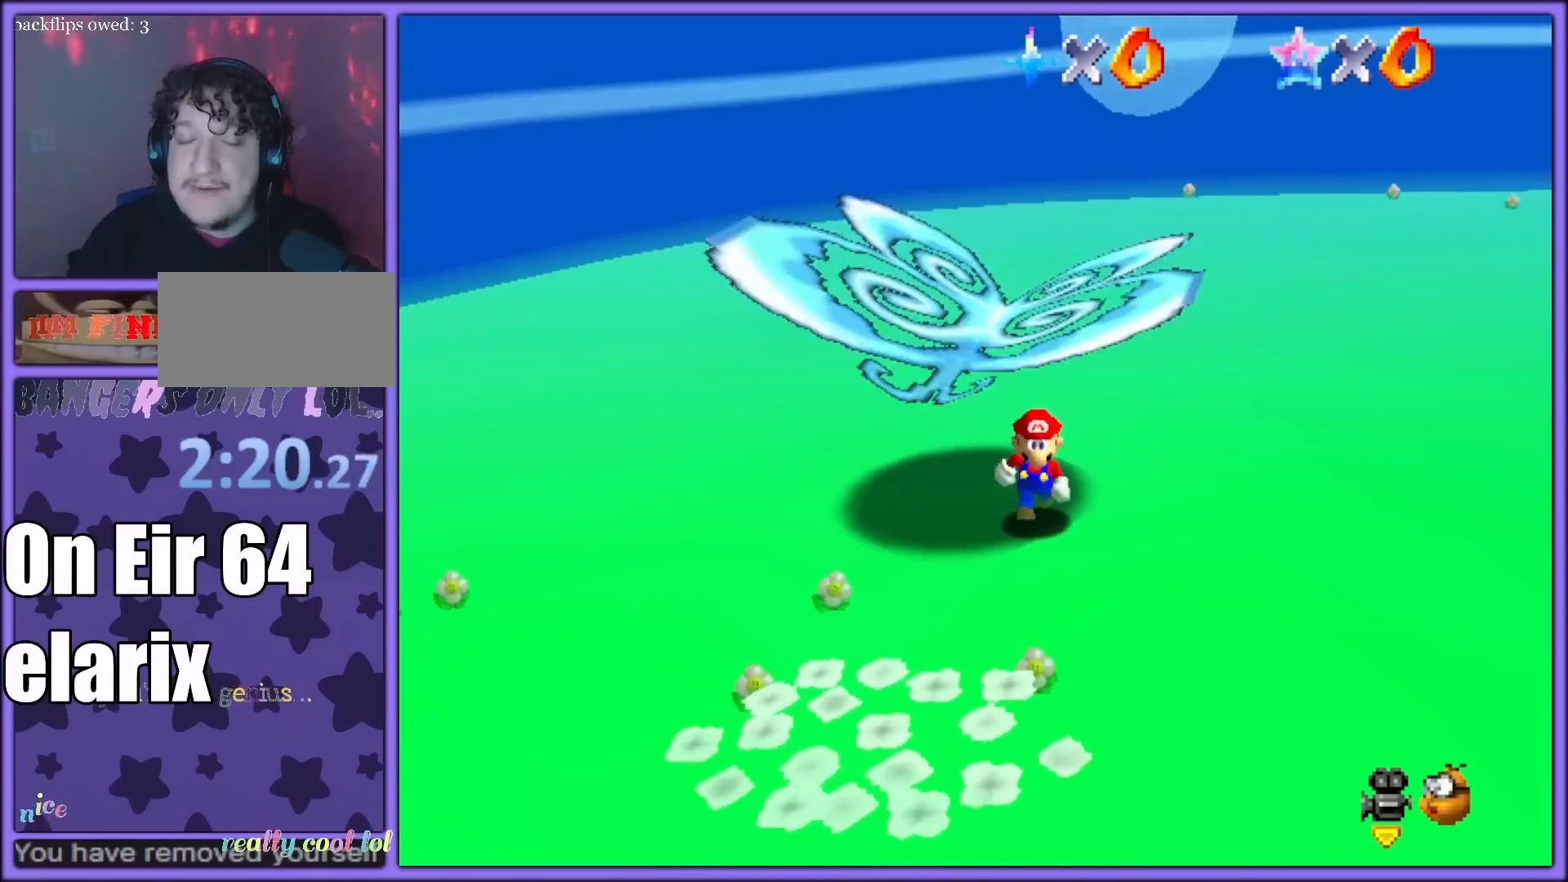
{"buttons": [], "left_stick": "down", "button_events": []}
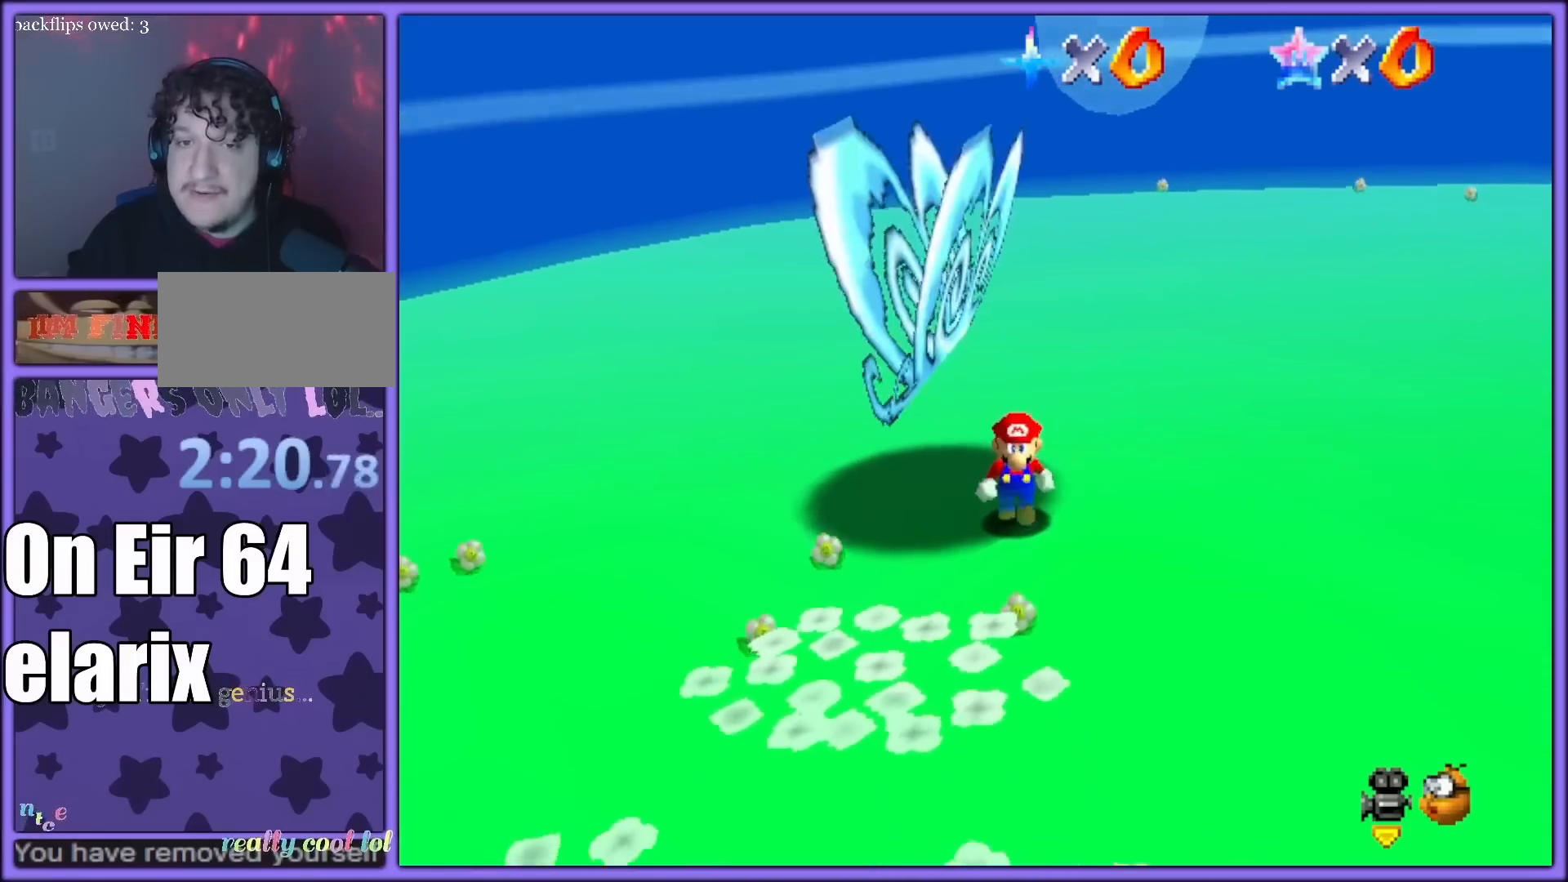
{"buttons": [], "left_stick": "down", "button_events": [[350, "C_RIGHT", "down"], [483, "C_RIGHT", "up"]]}
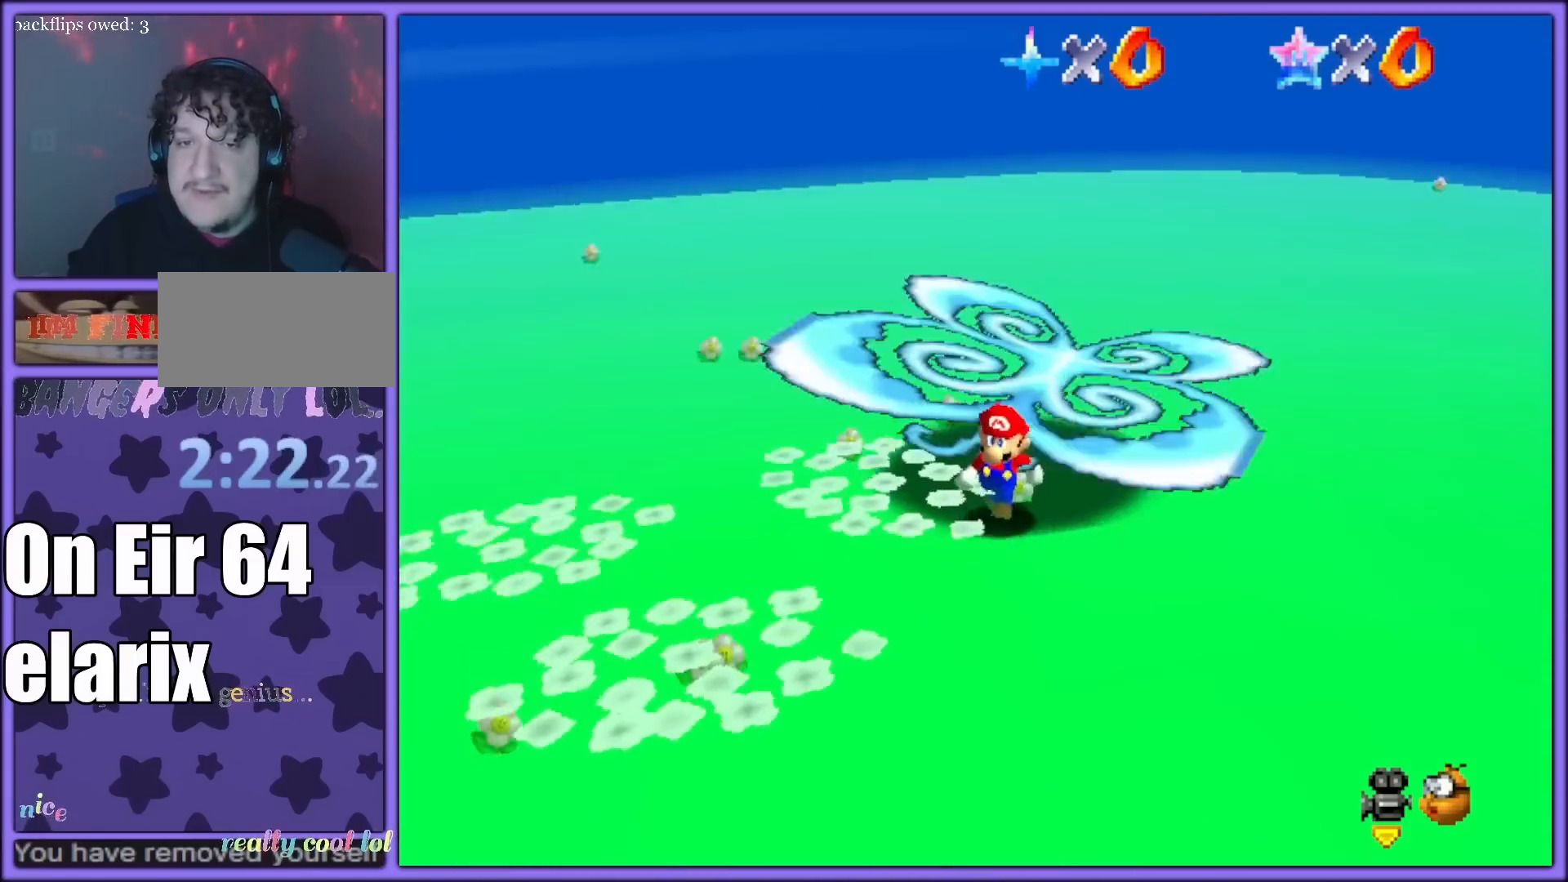
{"buttons": [], "left_stick": "down-left", "button_events": [[50, "C_RIGHT", "down"], [167, "C_RIGHT", "up"]]}
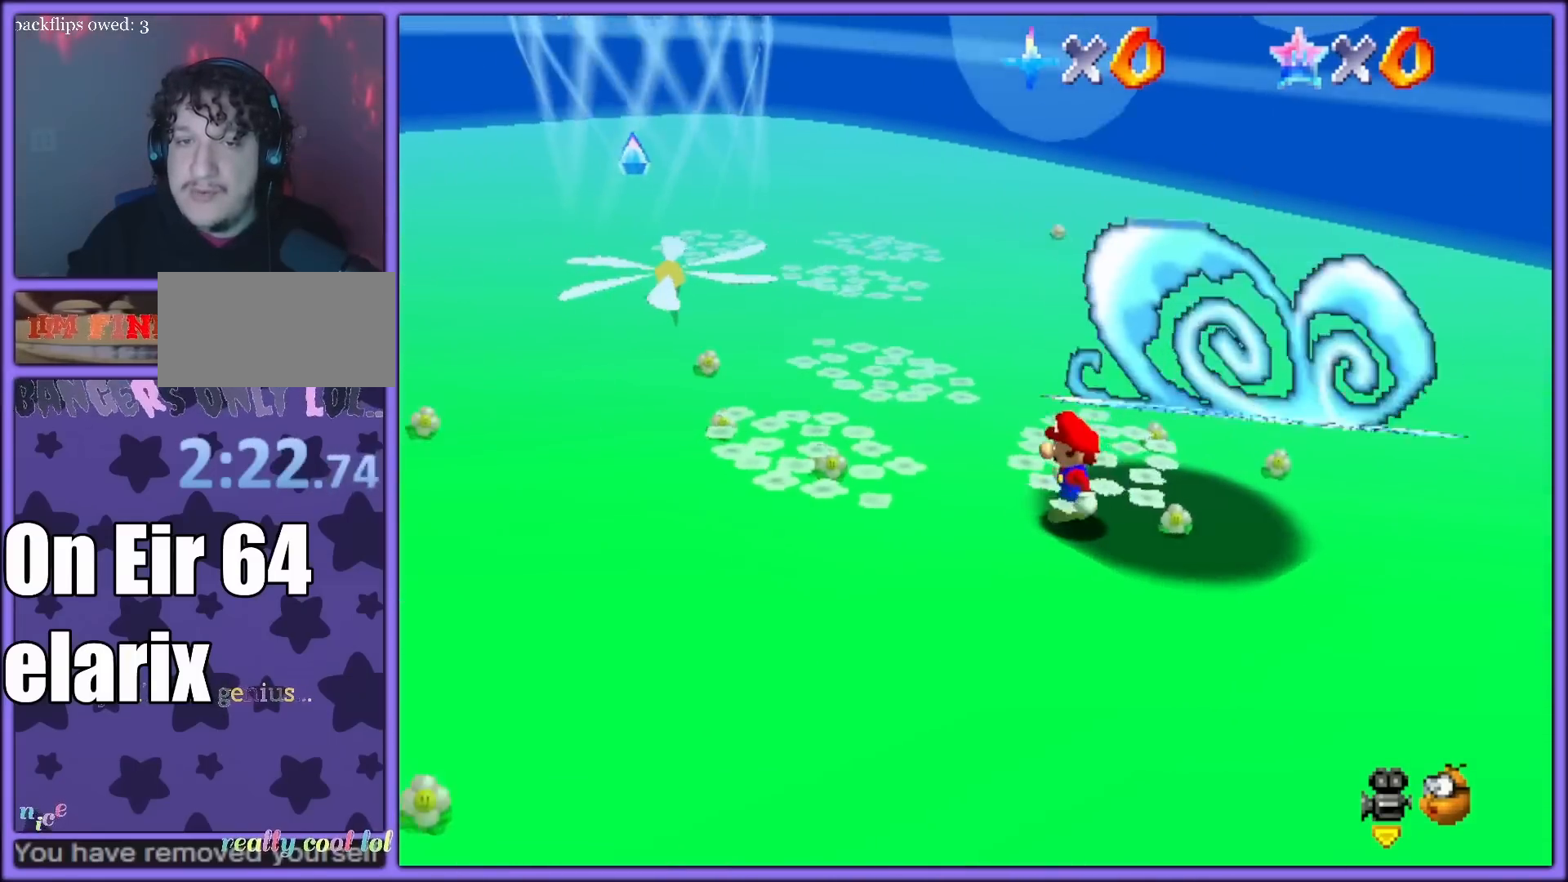
{"buttons": [], "left_stick": "down-left", "button_events": []}
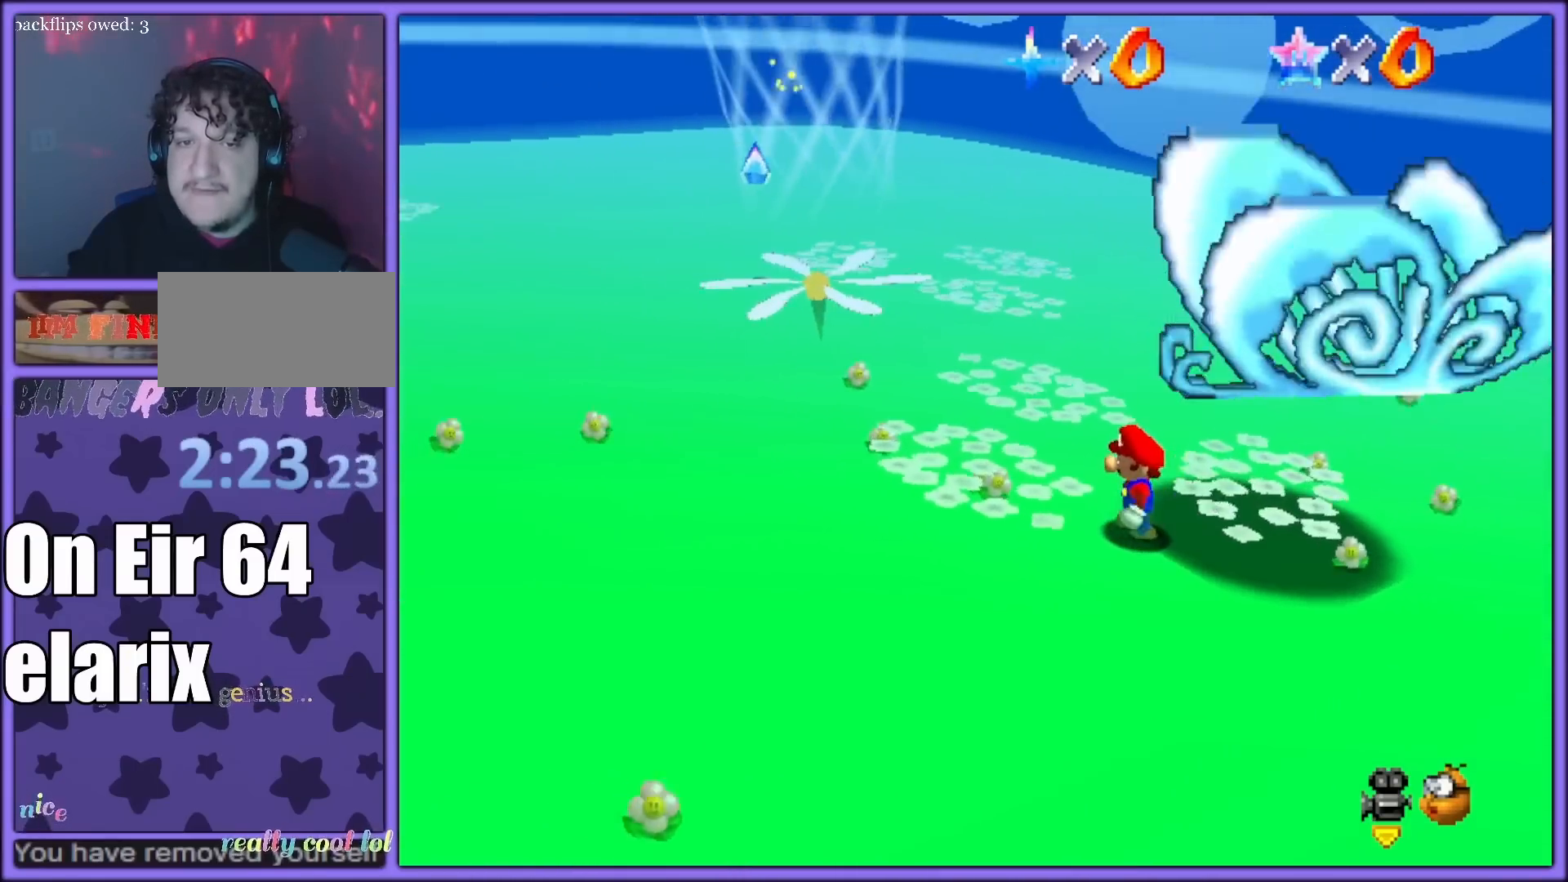
{"buttons": [], "left_stick": "up-left", "button_events": []}
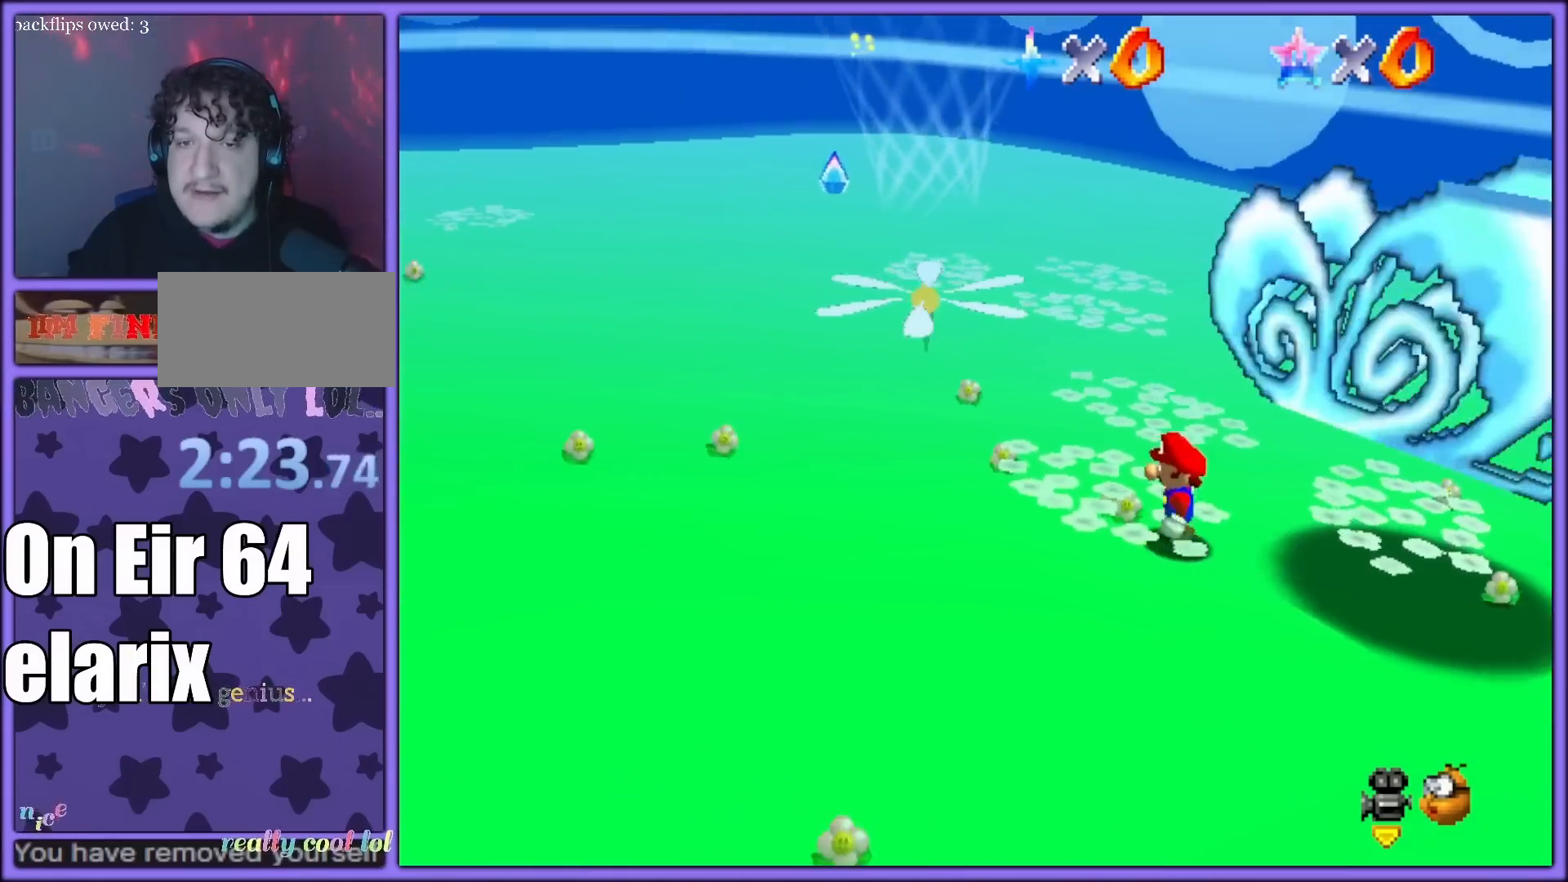
{"buttons": [], "left_stick": "center", "button_events": [[217, "B", "down"], [350, "B", "up"]]}
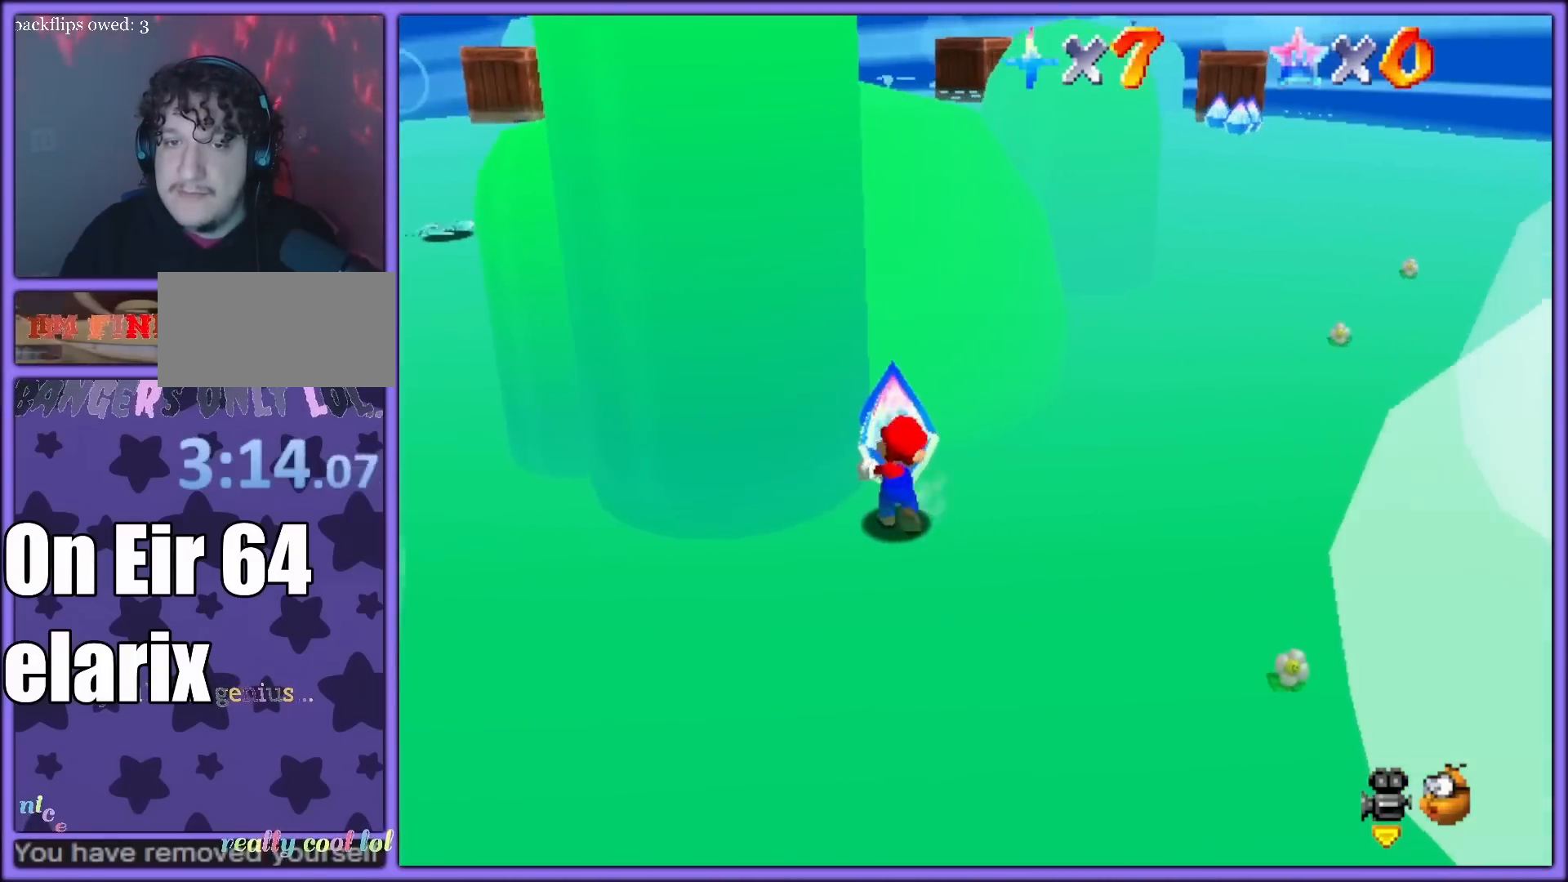
{"buttons": ["C_DOWN", "C_RIGHT"], "left_stick": "down-left", "button_events": [[400, "C_RIGHT", "down"], [417, "C_DOWN", "down"]]}
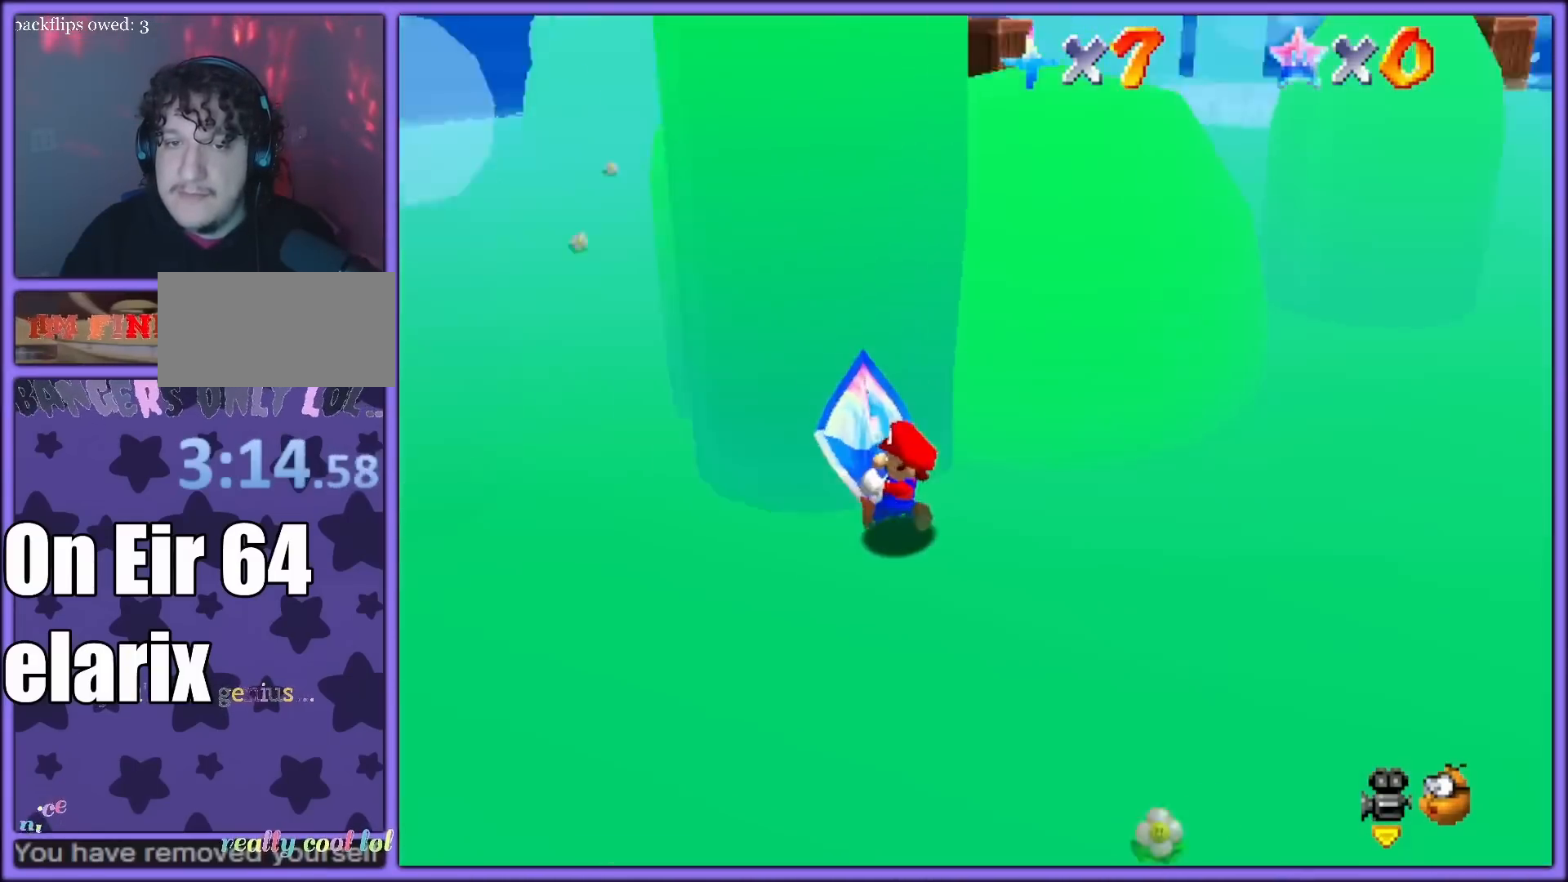
{"buttons": [], "left_stick": "left", "button_events": [[67, "C_DOWN", "up"], [67, "C_RIGHT", "up"]]}
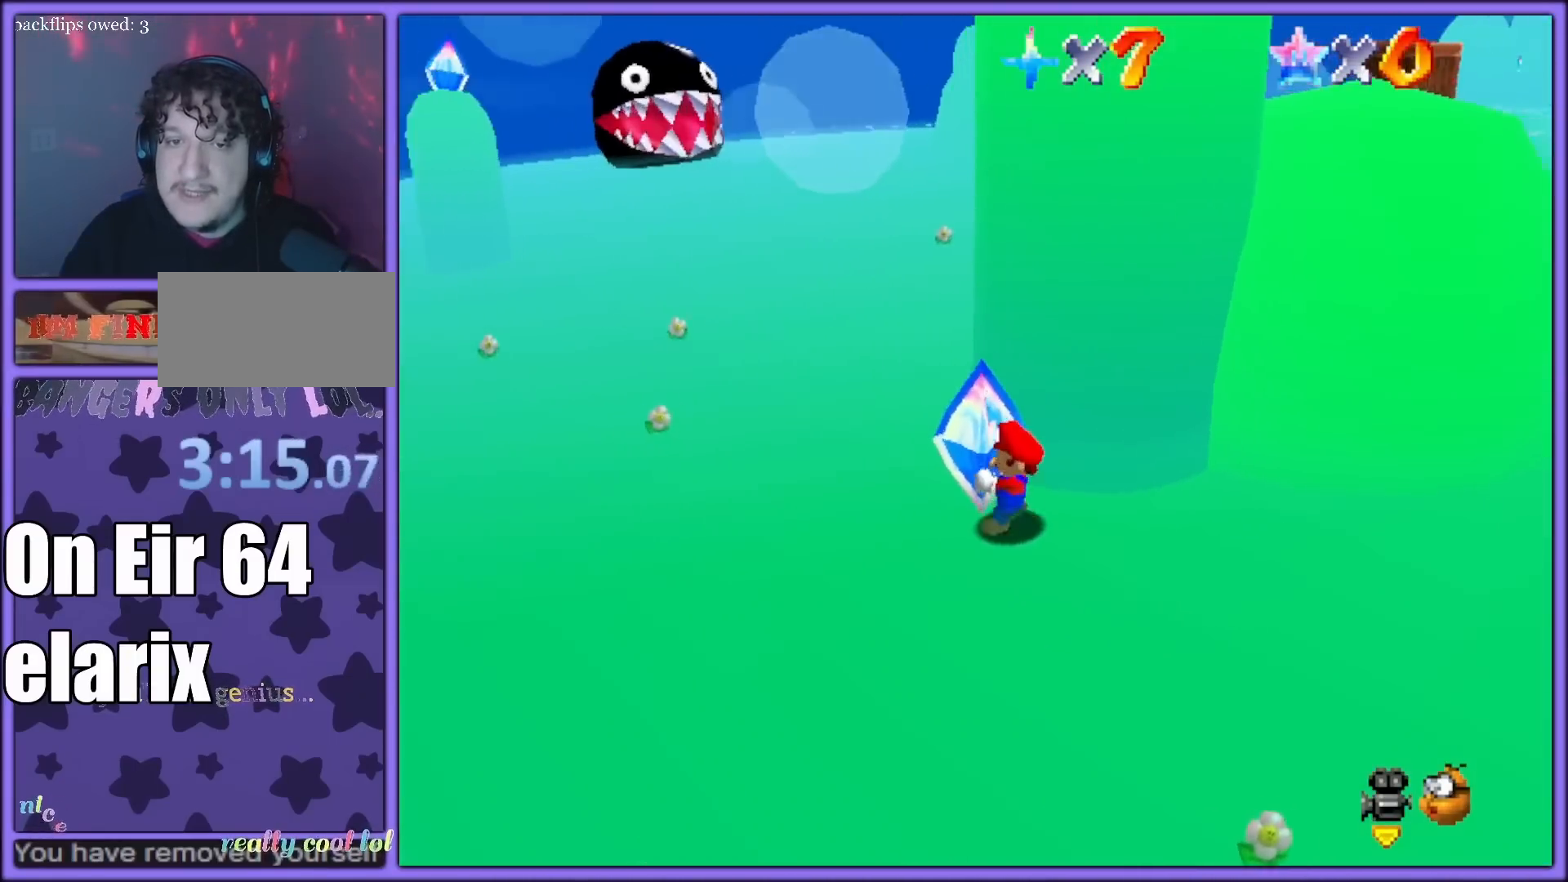
{"buttons": [], "left_stick": "left", "button_events": [[83, "C_RIGHT", "down"], [200, "C_RIGHT", "up"]]}